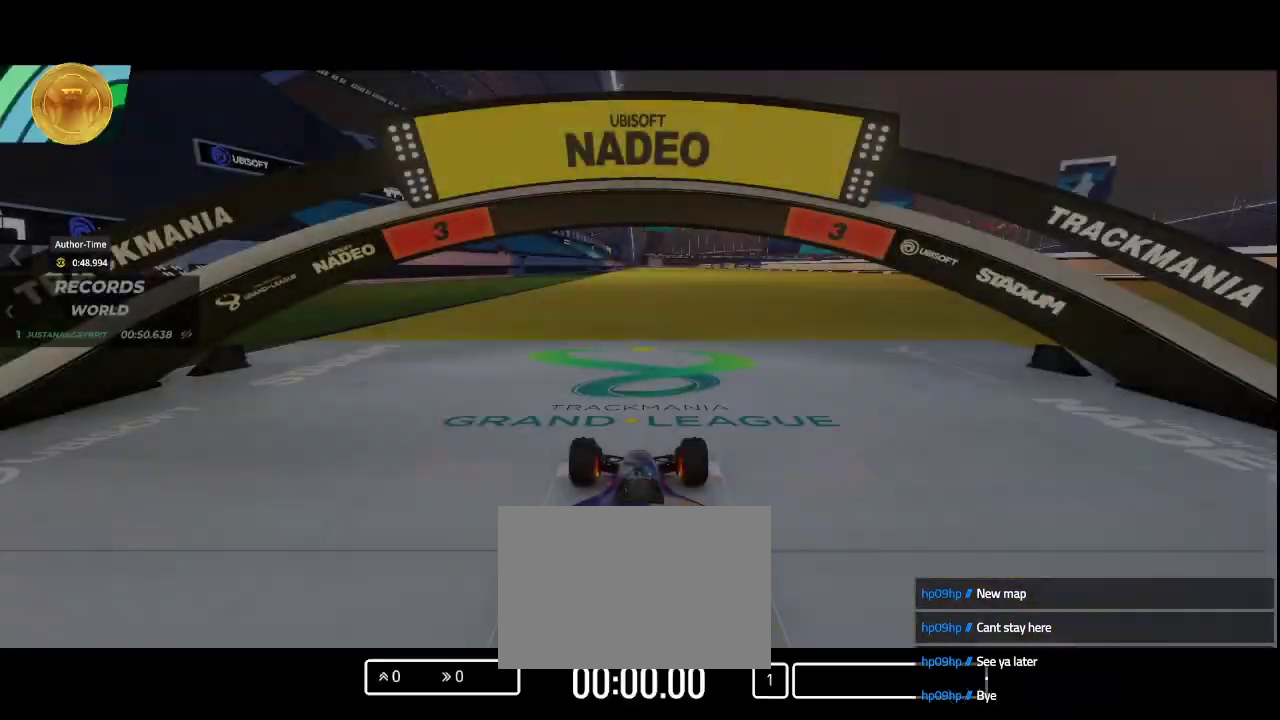
Gameplay with keyboard; each line is a JSON object with the keys held at the frame after it. "events" lists presses ("down") and releases ("up") of "down", "left", "right" and "up" between this image and that frame as [ms after this image, input, new state], when the widget could be followed in between. No other keys are recorded. Mouse input is not recorded.
{"keys": [], "events": []}
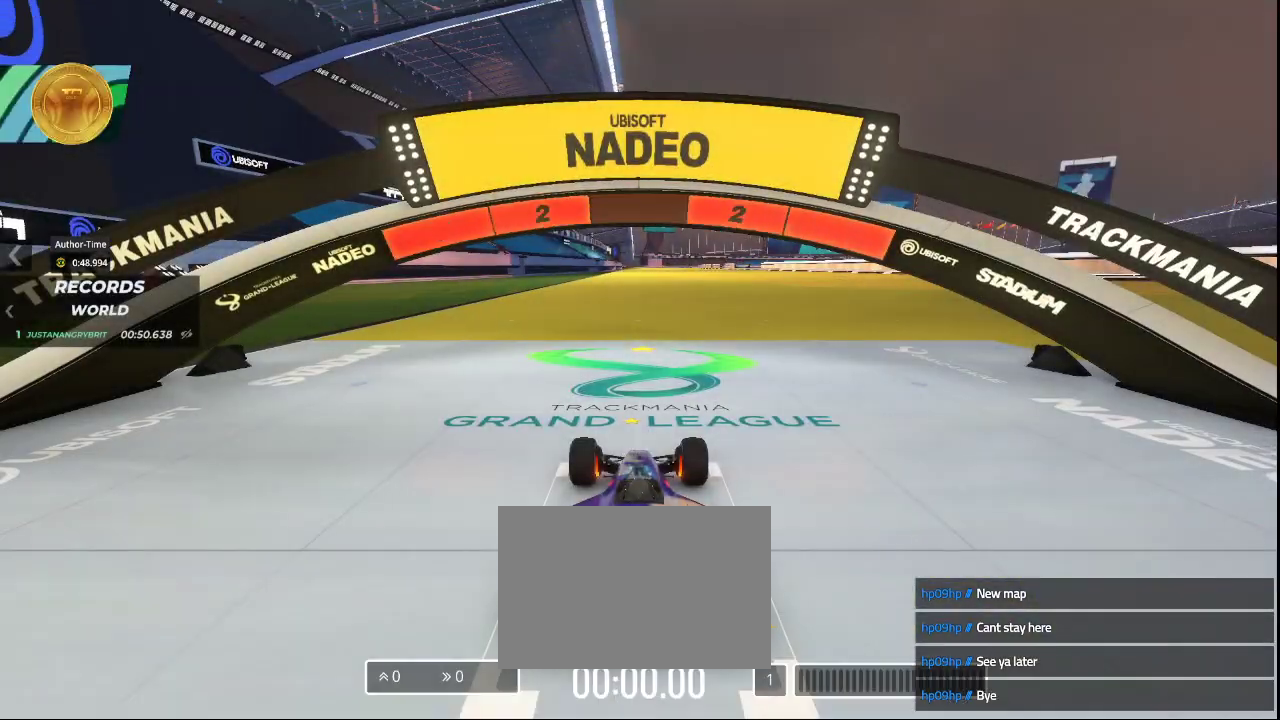
{"keys": [], "events": []}
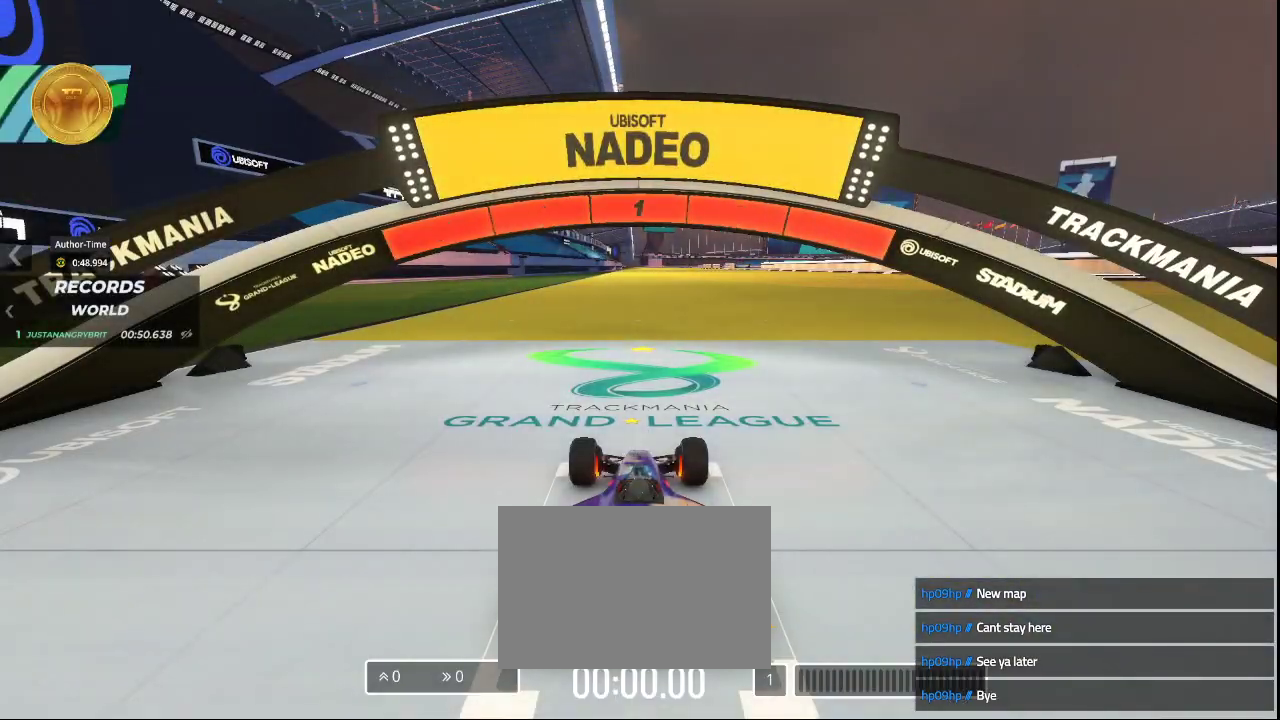
{"keys": ["up"], "events": [[500, "up", "down"]]}
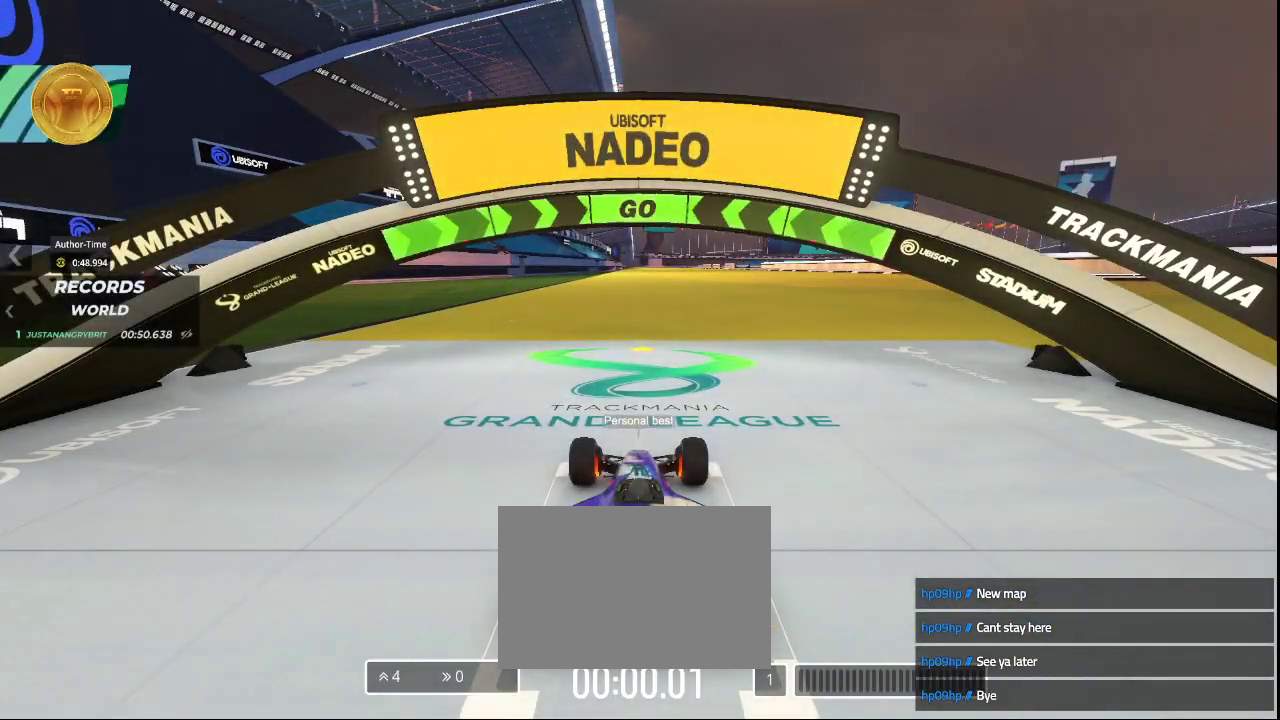
{"keys": ["up"], "events": []}
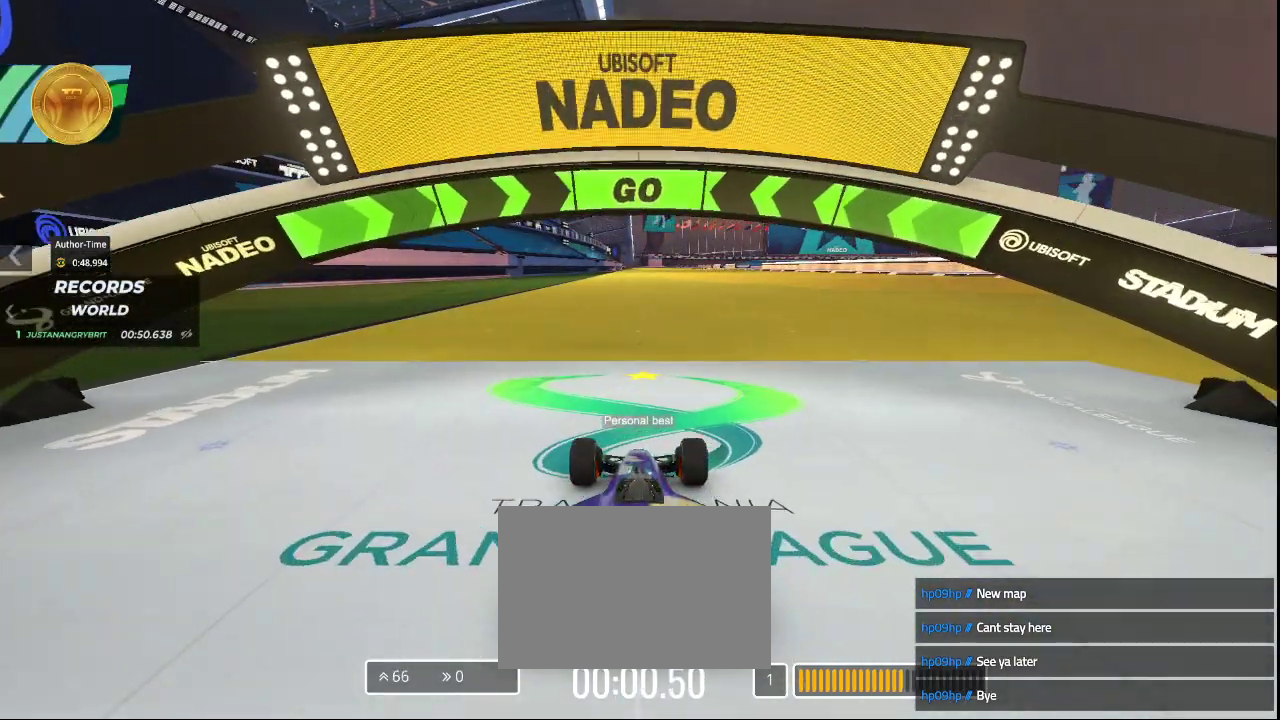
{"keys": ["up"], "events": []}
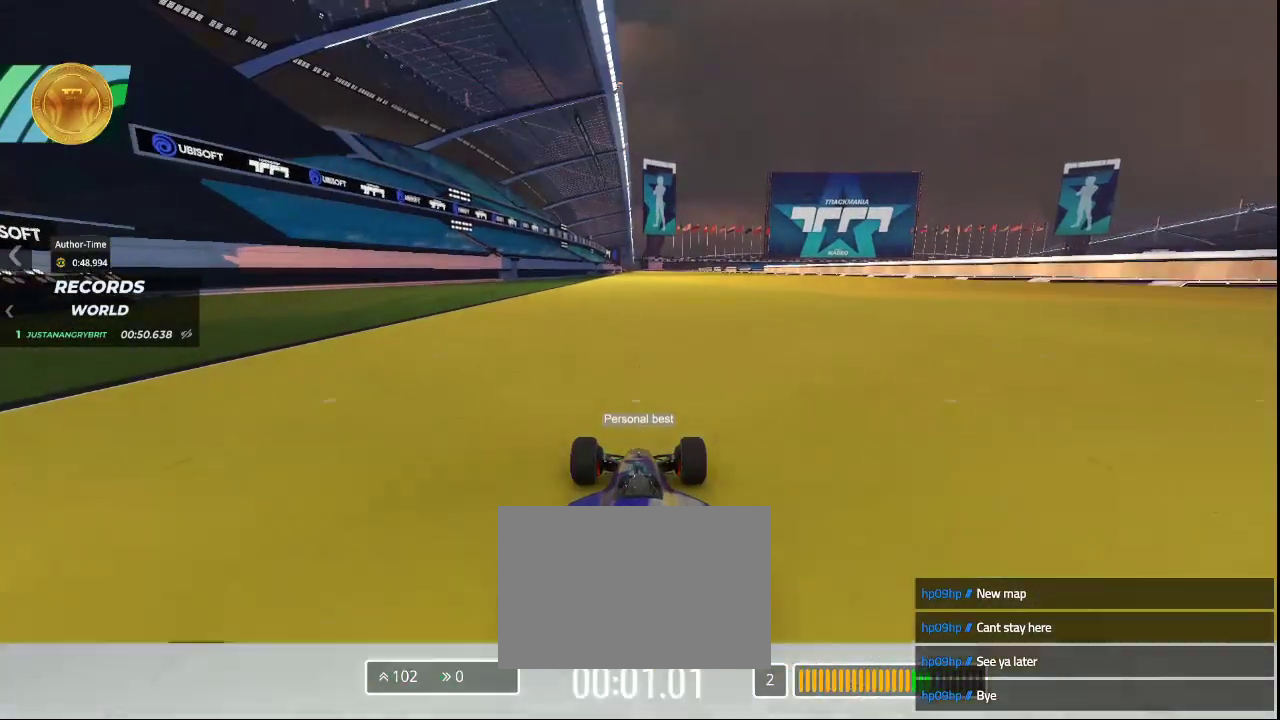
{"keys": ["up"], "events": []}
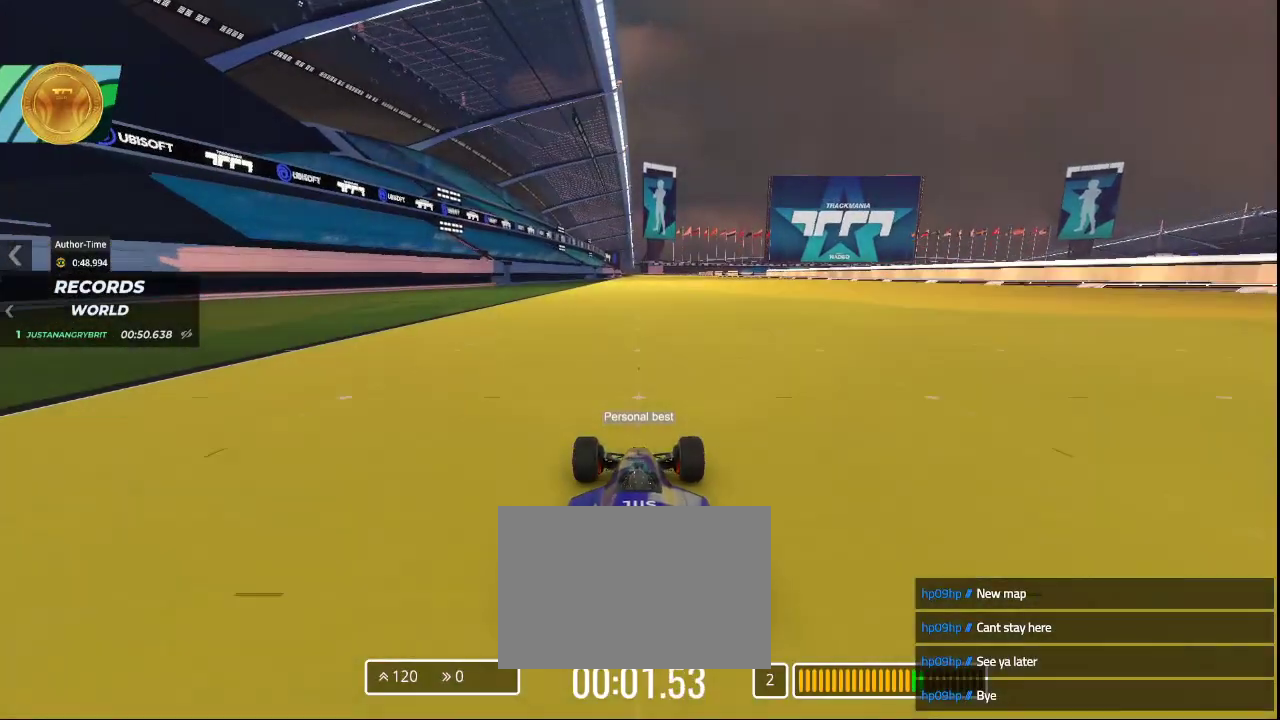
{"keys": ["up"], "events": []}
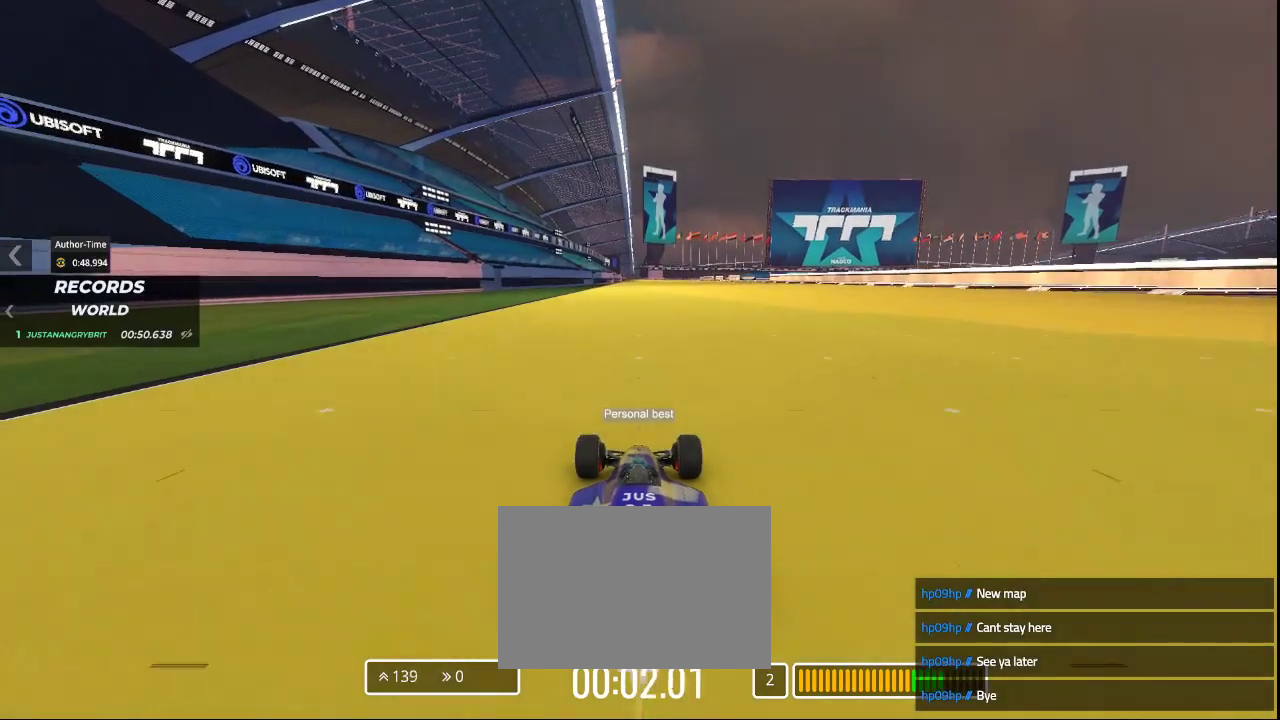
{"keys": ["up"], "events": []}
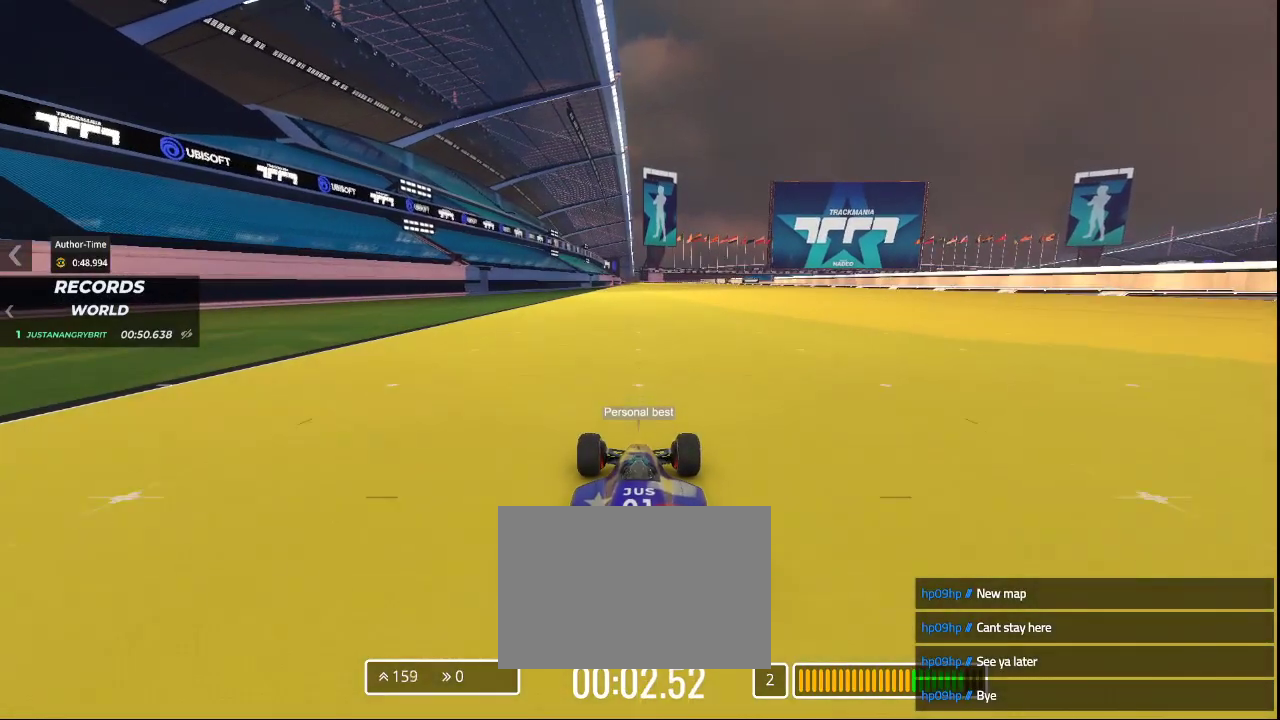
{"keys": ["up"], "events": []}
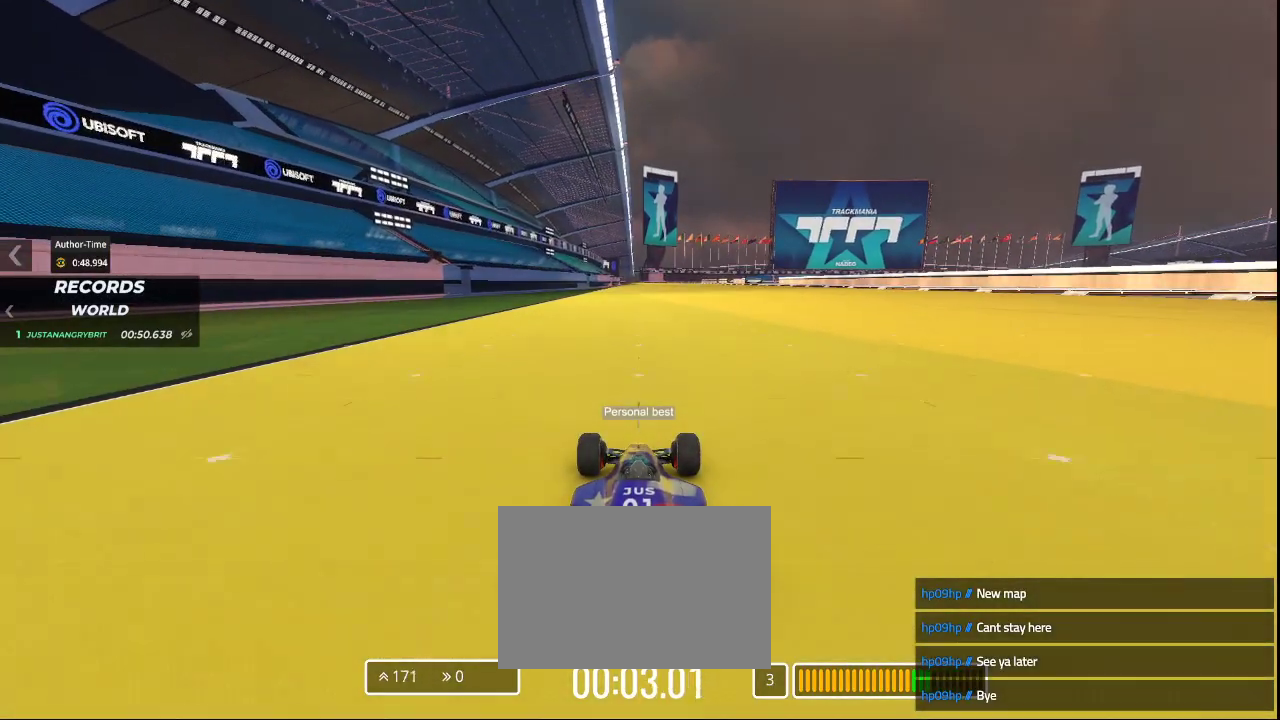
{"keys": ["up"], "events": []}
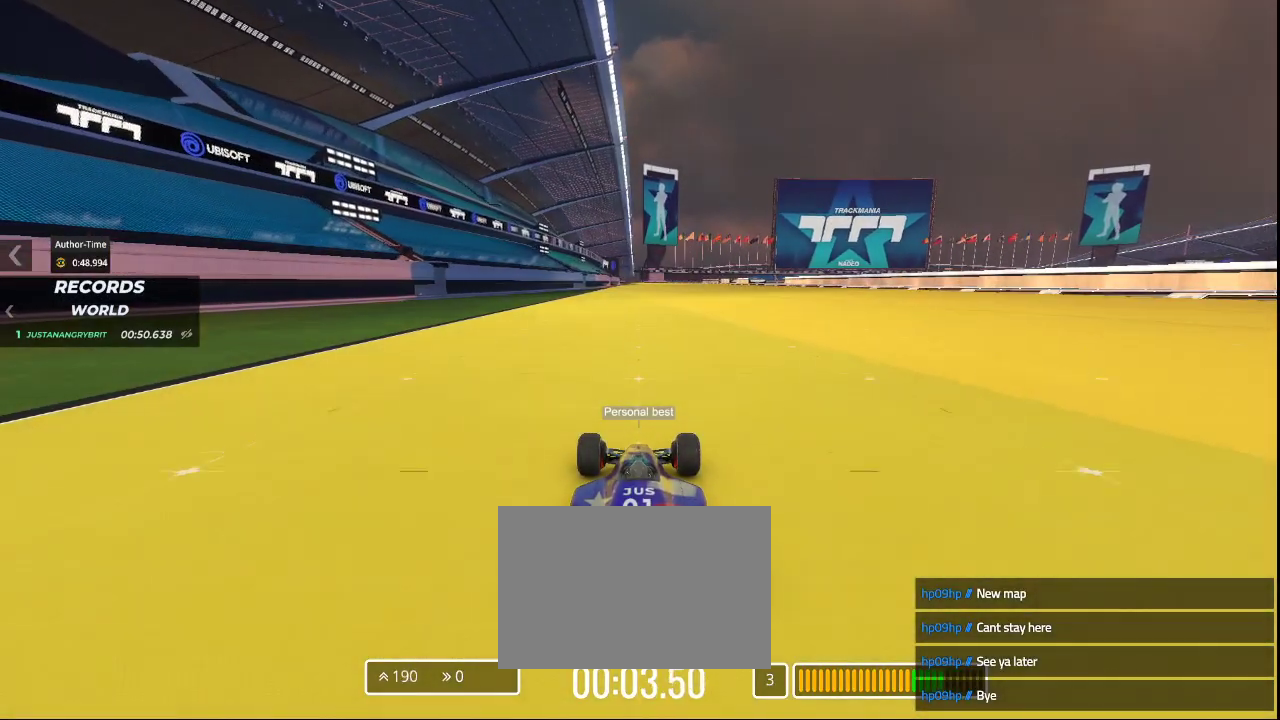
{"keys": ["up"], "events": []}
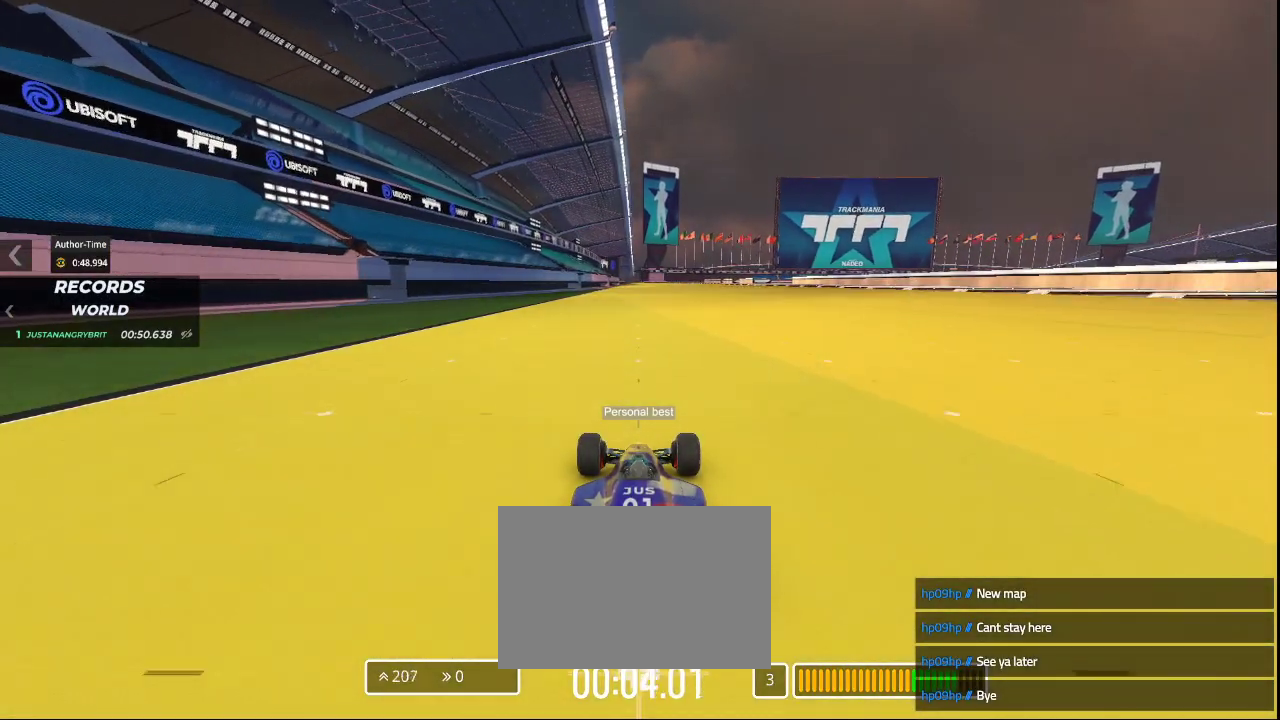
{"keys": ["up"], "events": []}
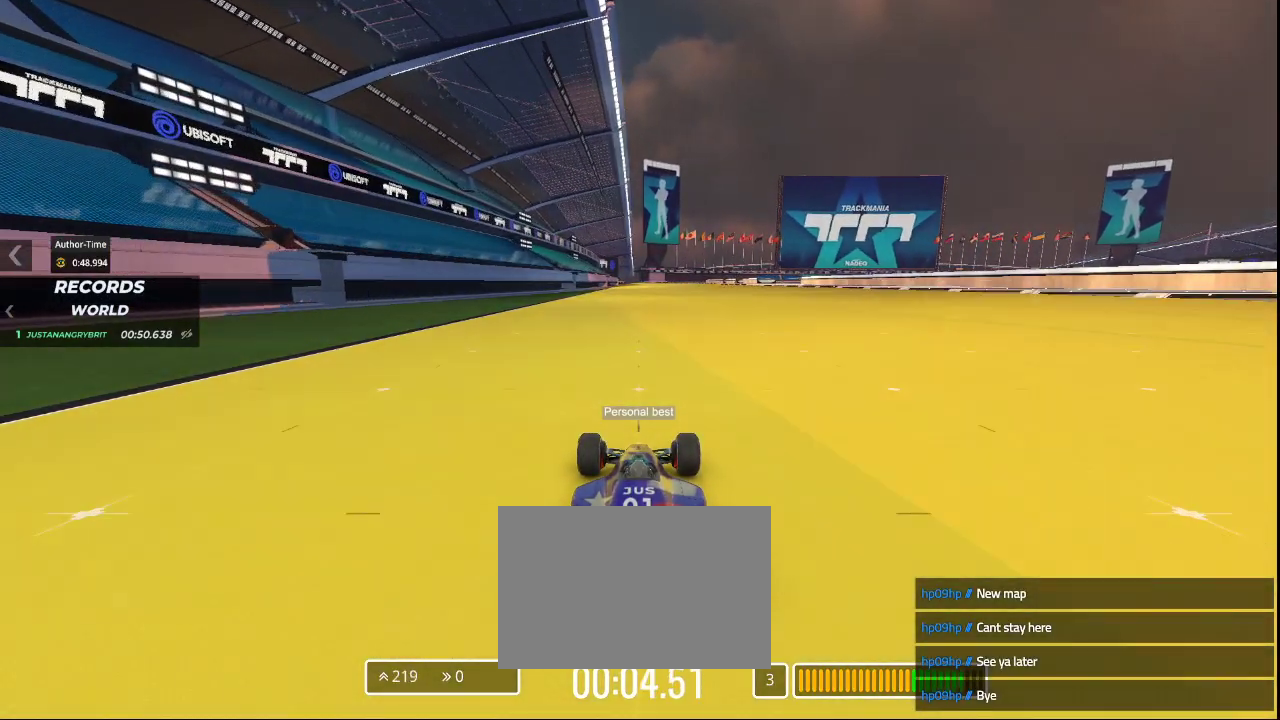
{"keys": ["up"], "events": []}
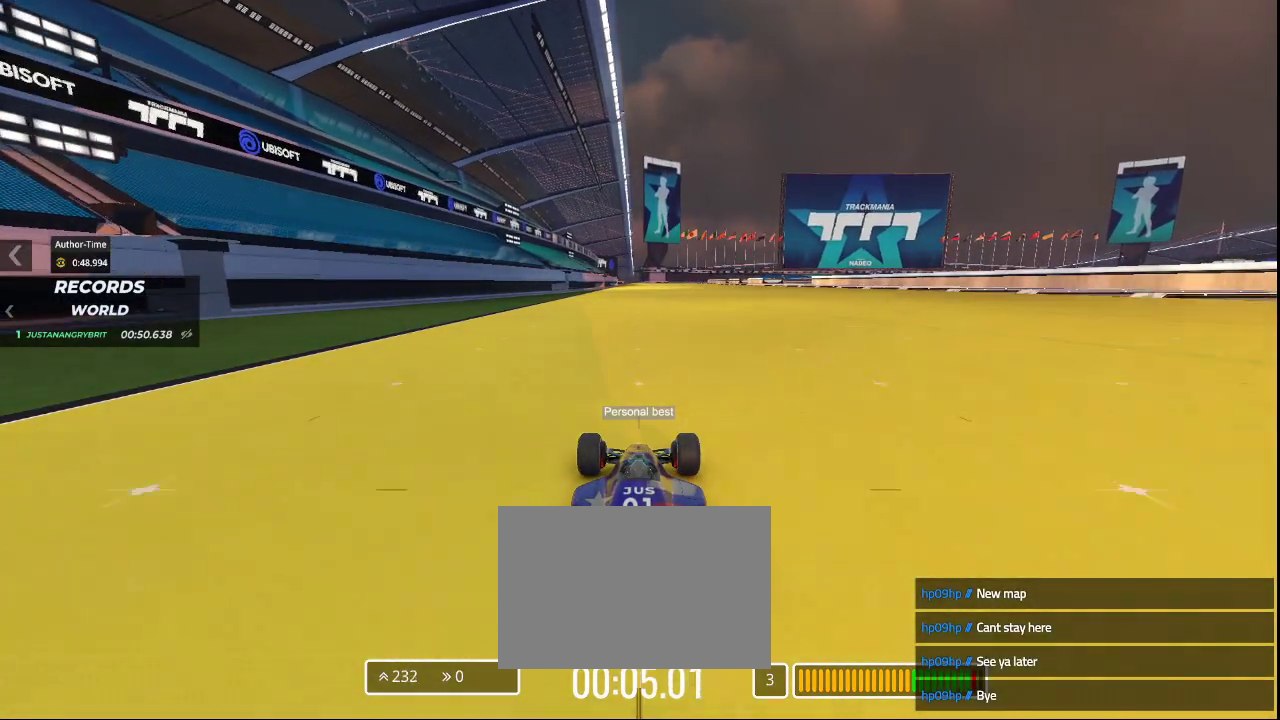
{"keys": ["up"], "events": []}
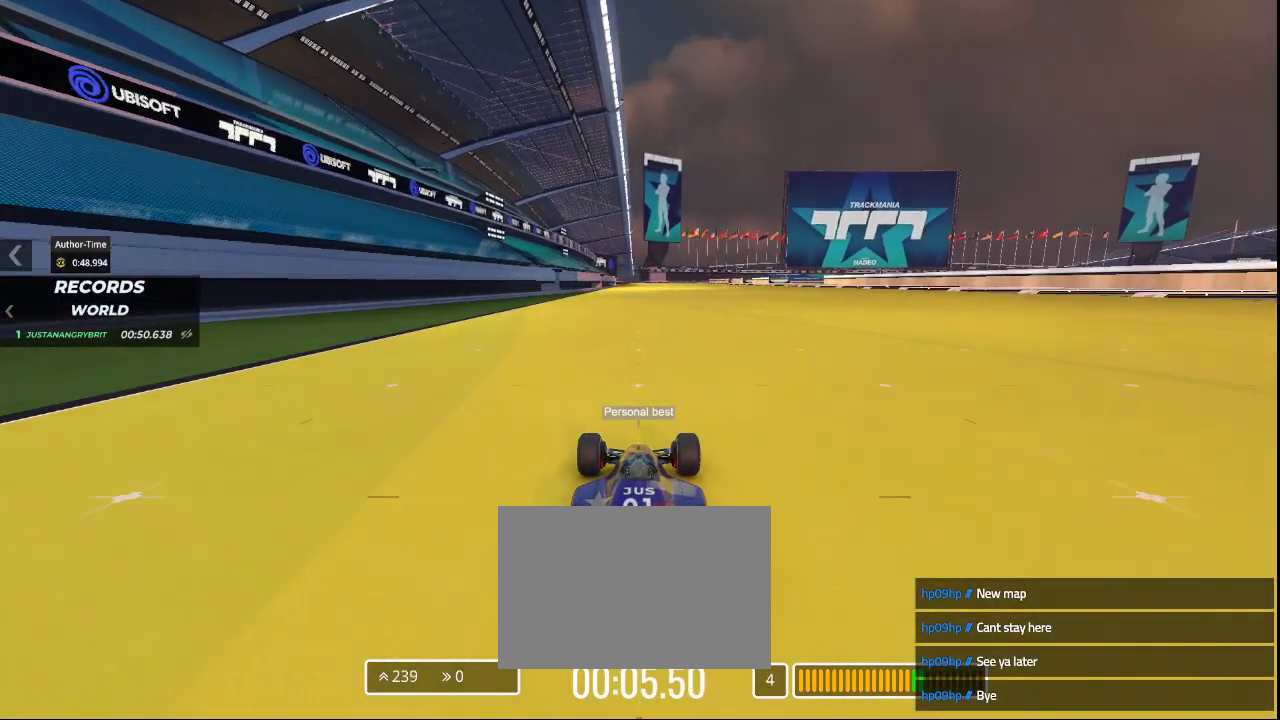
{"keys": ["up"], "events": []}
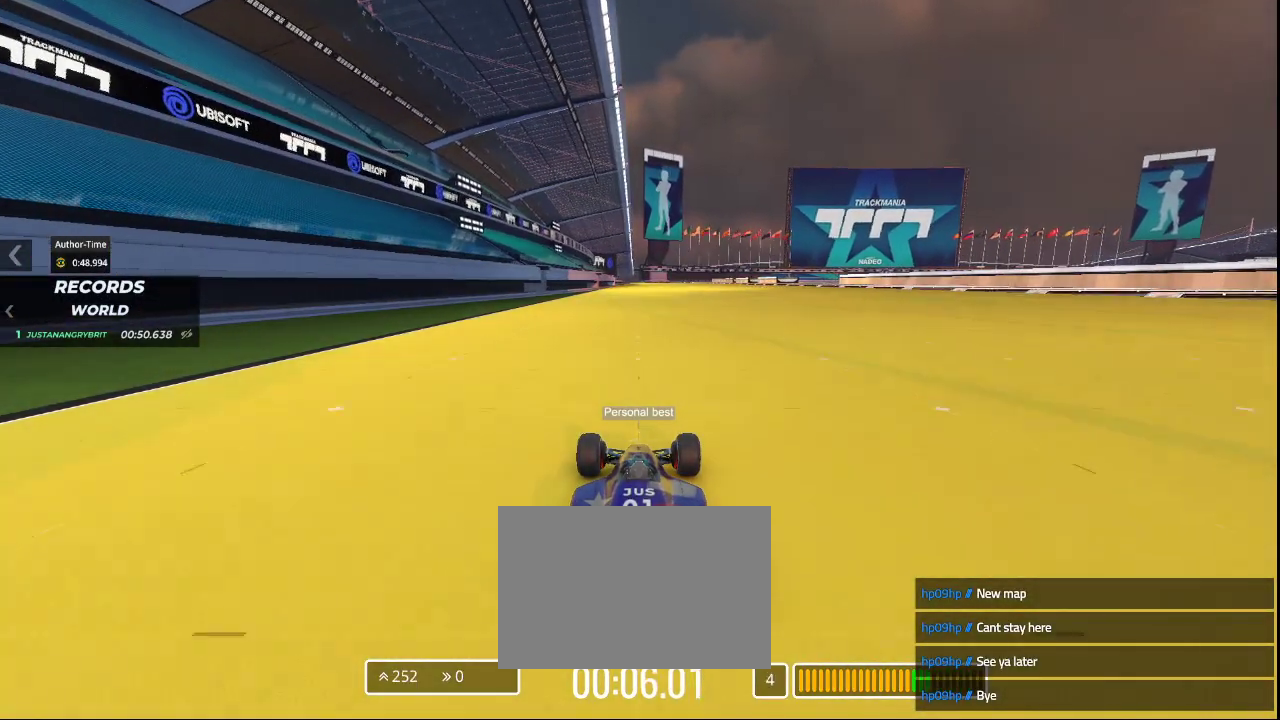
{"keys": ["up"], "events": []}
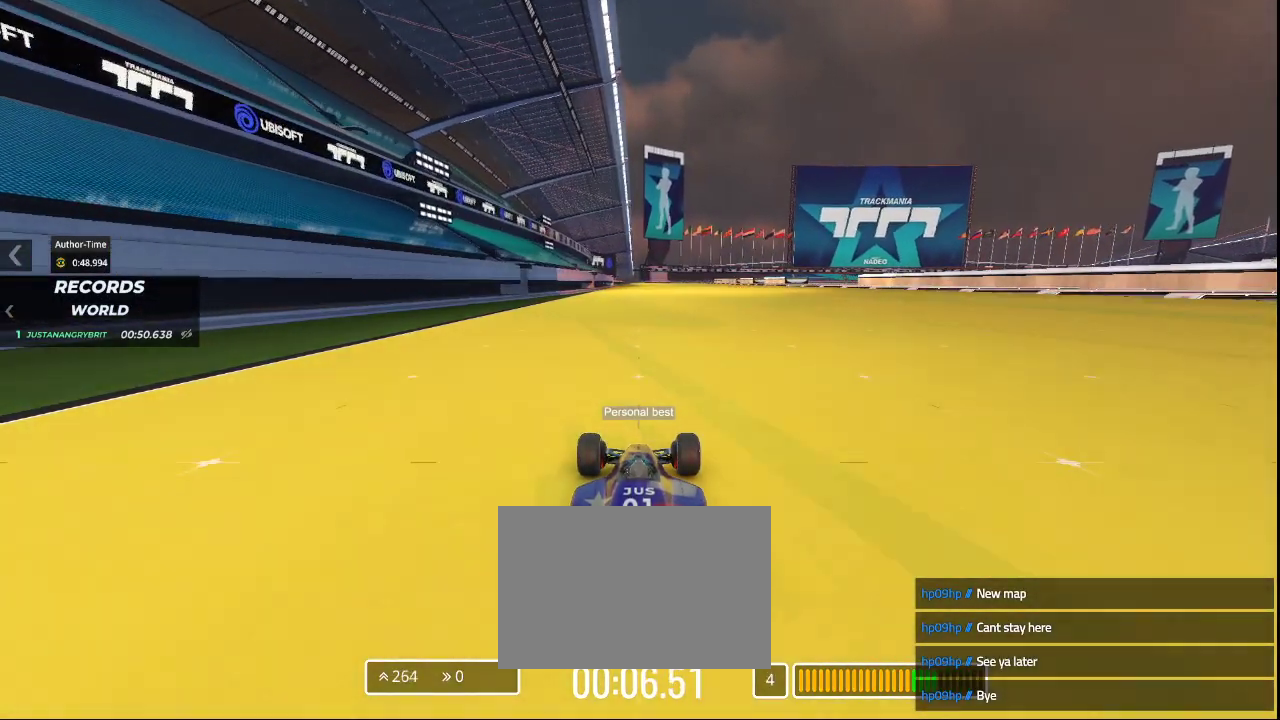
{"keys": ["up"], "events": []}
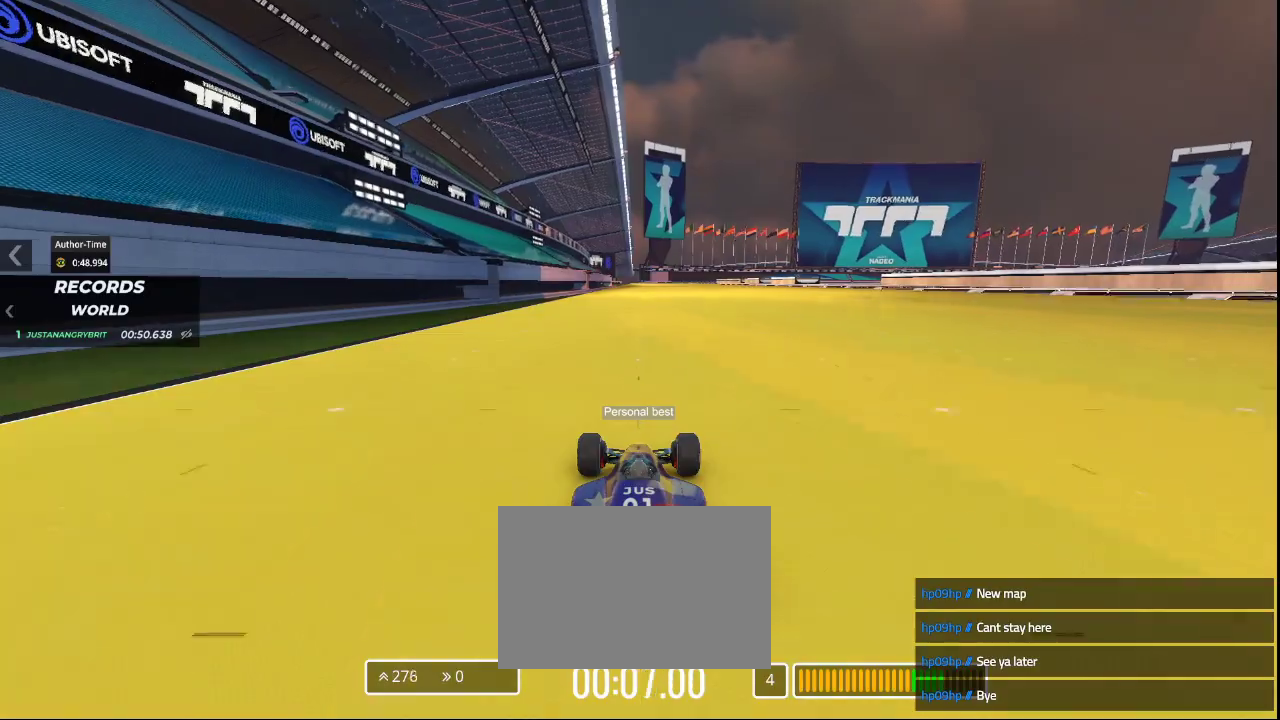
{"keys": ["up"], "events": []}
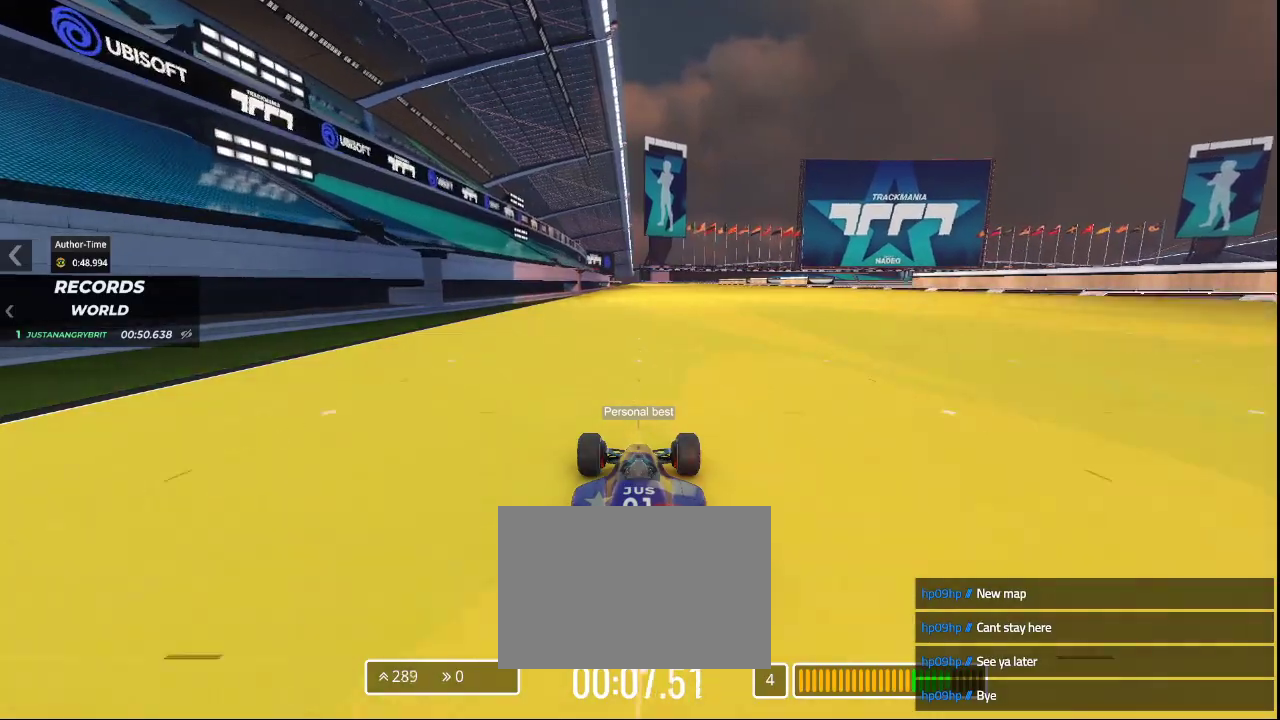
{"keys": ["up"], "events": []}
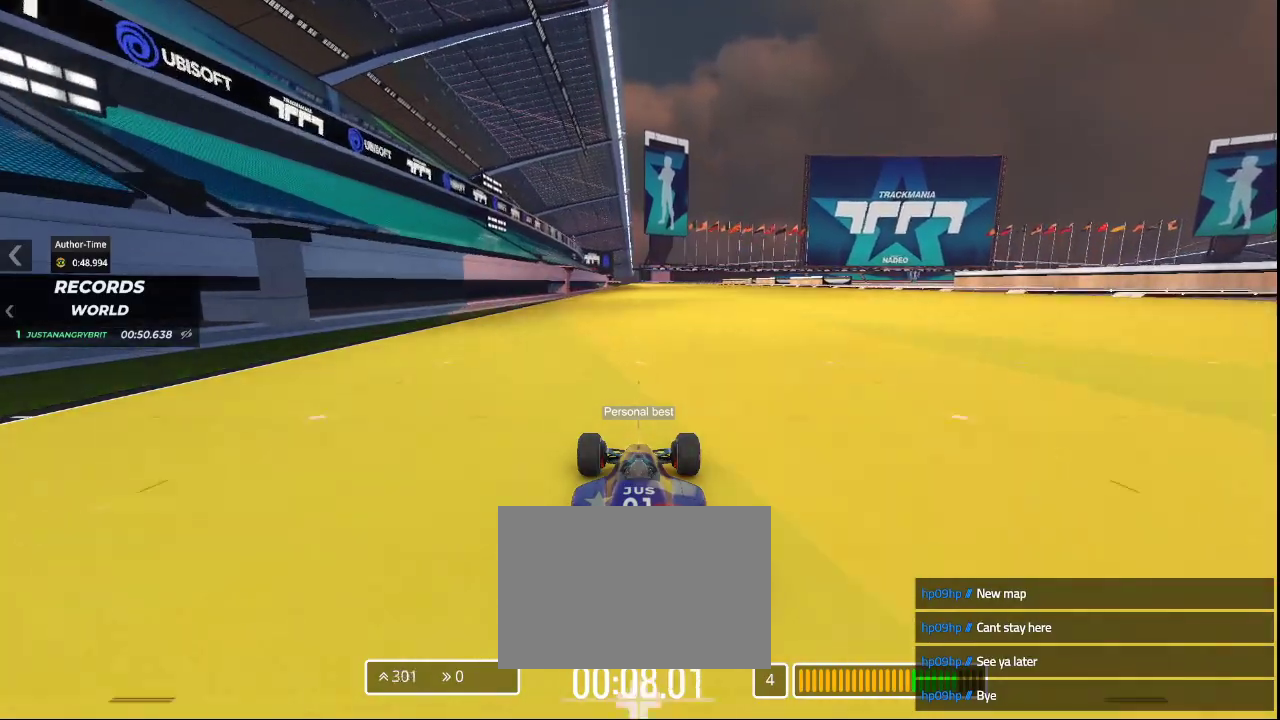
{"keys": ["up"], "events": []}